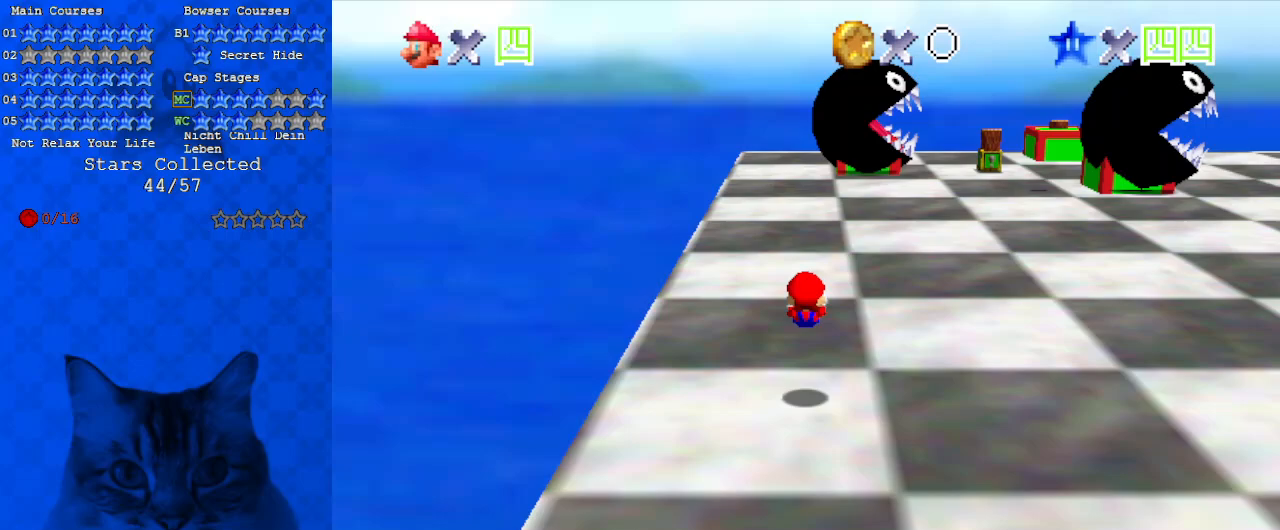
Gameplay with keyboard; each line is a JSON object with the keys held at the frame after it. "events" lists presses ("down") and releases ("up") of "a", "c", "ctrl", "d", "down", "left", "return", "right", "s", "shift", "up", "w", "x" and "y" between this image and that frame as [ms after this image, input, new state], when the widget could be followed in between. No other keys are recorded. Mouse input is not recorded.
{"keys": ["up"], "events": [[33, "shift", "up"], [267, "right", "down"], [333, "ctrl", "down"], [400, "right", "up"], [500, "ctrl", "up"]]}
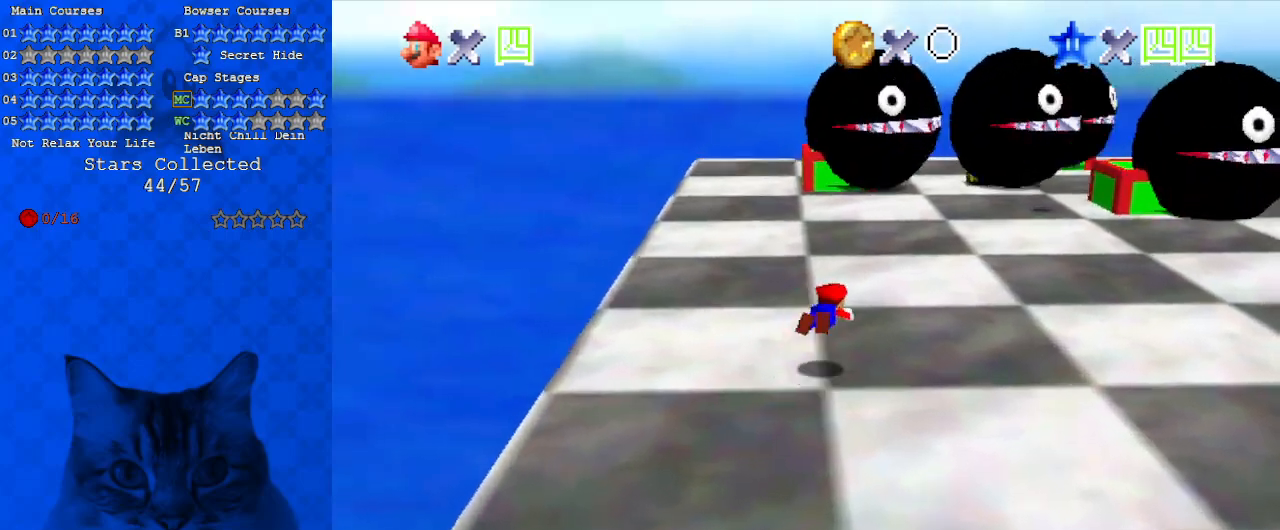
{"keys": ["right", "shift", "up"], "events": [[200, "right", "down"], [200, "shift", "down"]]}
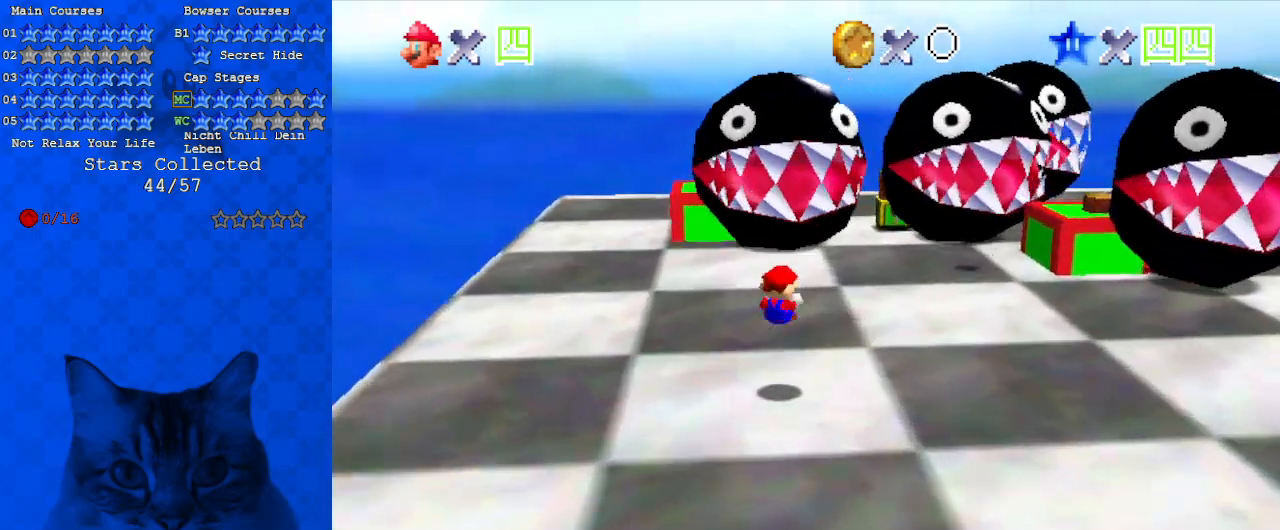
{"keys": ["right", "up"], "events": [[100, "right", "up"], [233, "ctrl", "down"], [400, "ctrl", "up"], [400, "shift", "up"], [433, "right", "down"]]}
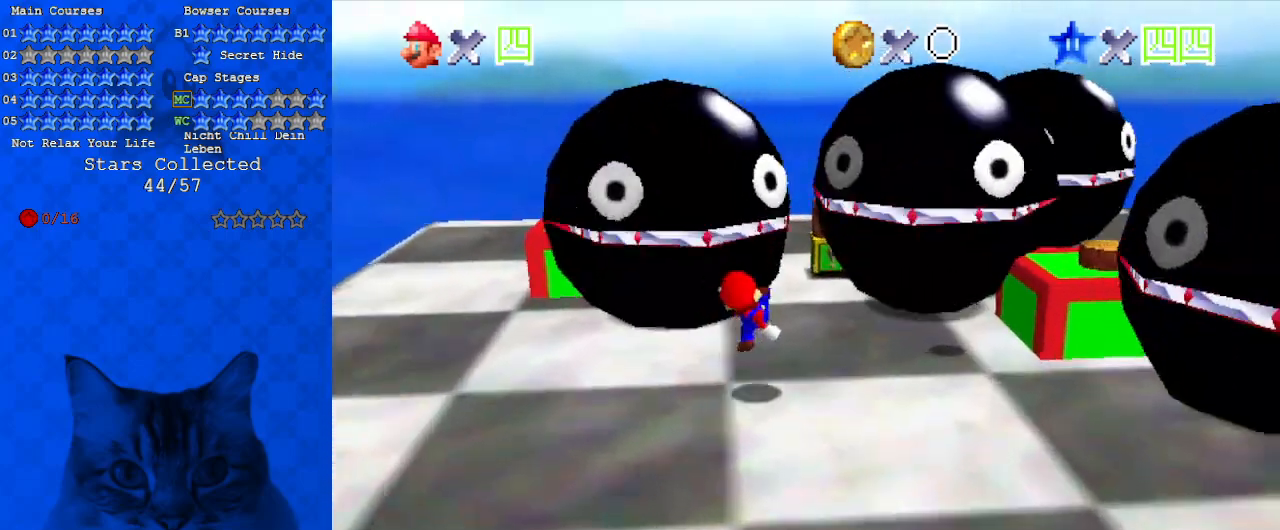
{"keys": ["right", "up"], "events": [[167, "right", "up"], [500, "right", "down"]]}
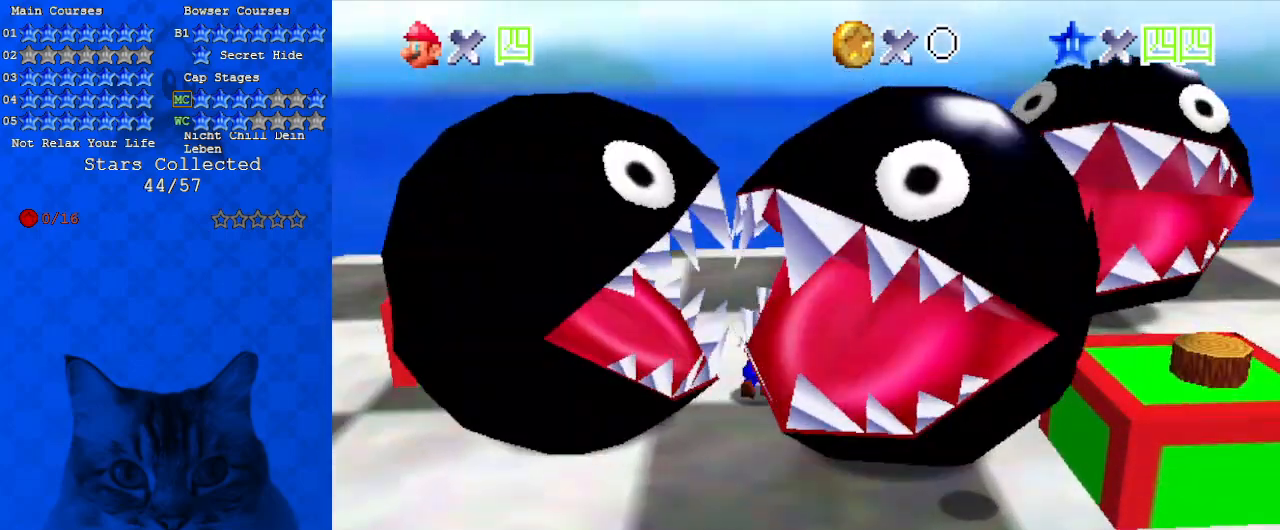
{"keys": ["a", "up"], "events": [[67, "ctrl", "down"], [67, "right", "up"], [67, "up", "up"], [267, "a", "down"], [267, "ctrl", "up"], [367, "a", "up"], [467, "a", "down"], [500, "up", "down"]]}
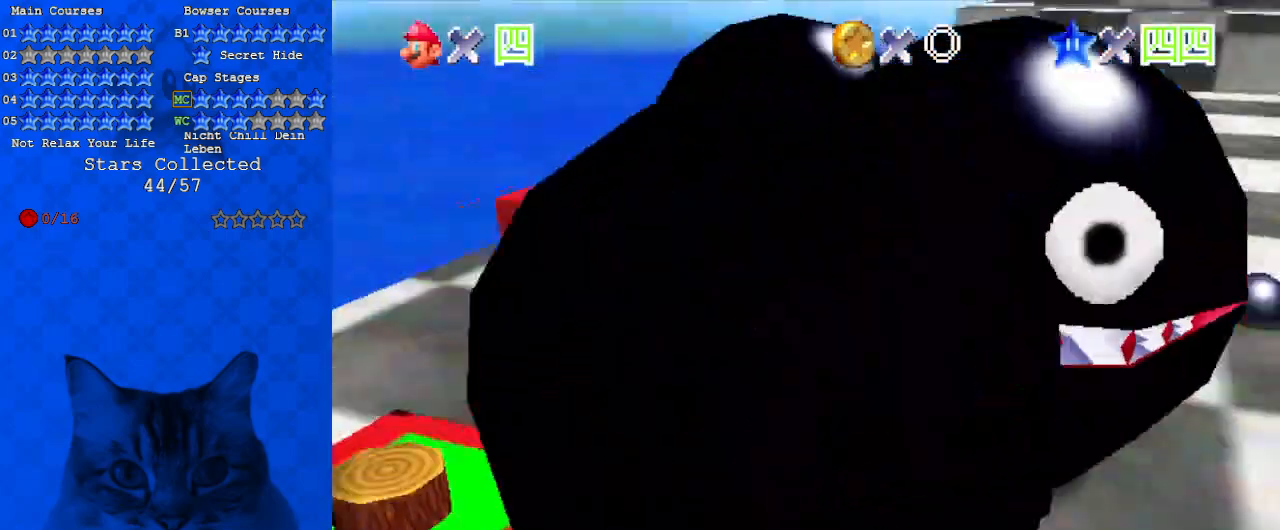
{"keys": ["ctrl"], "events": [[133, "a", "up"], [133, "left", "down"], [167, "a", "down"], [167, "up", "up"], [267, "left", "up"], [333, "a", "up"], [400, "ctrl", "down"]]}
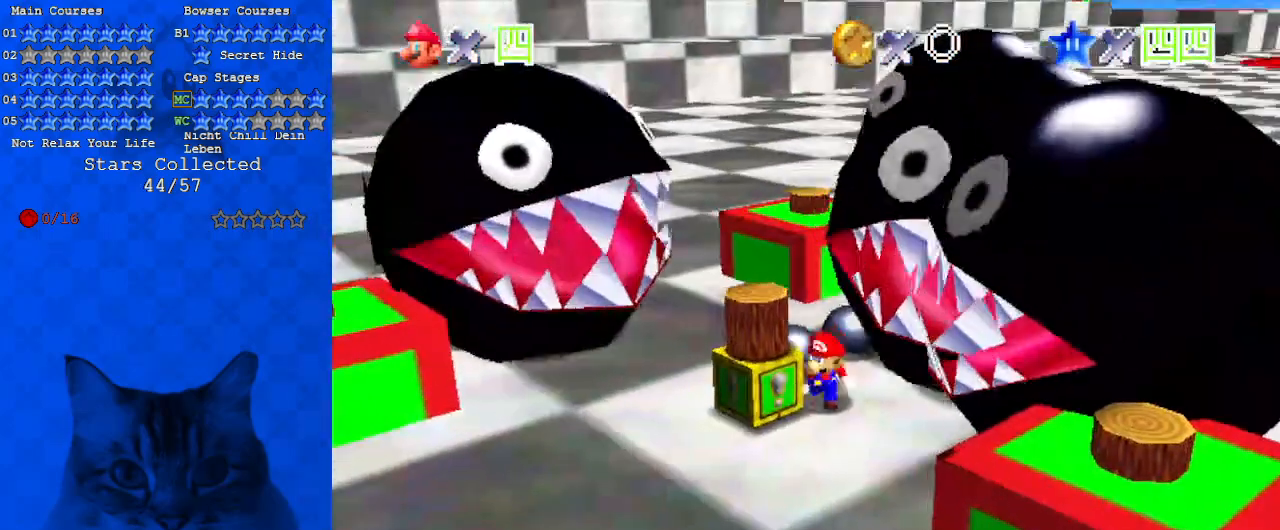
{"keys": [], "events": [[100, "ctrl", "up"]]}
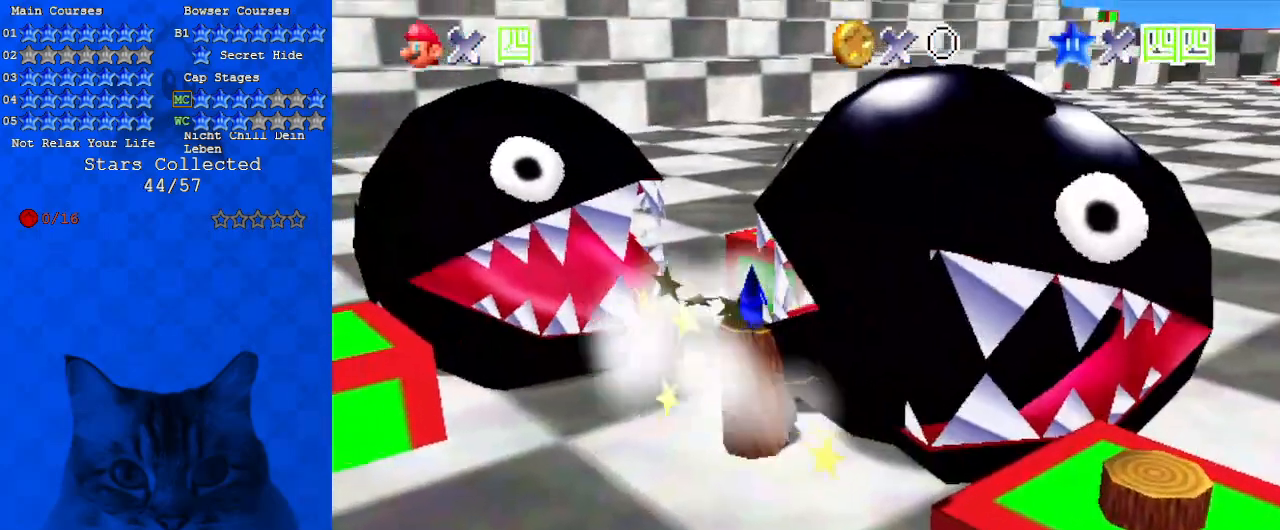
{"keys": [], "events": []}
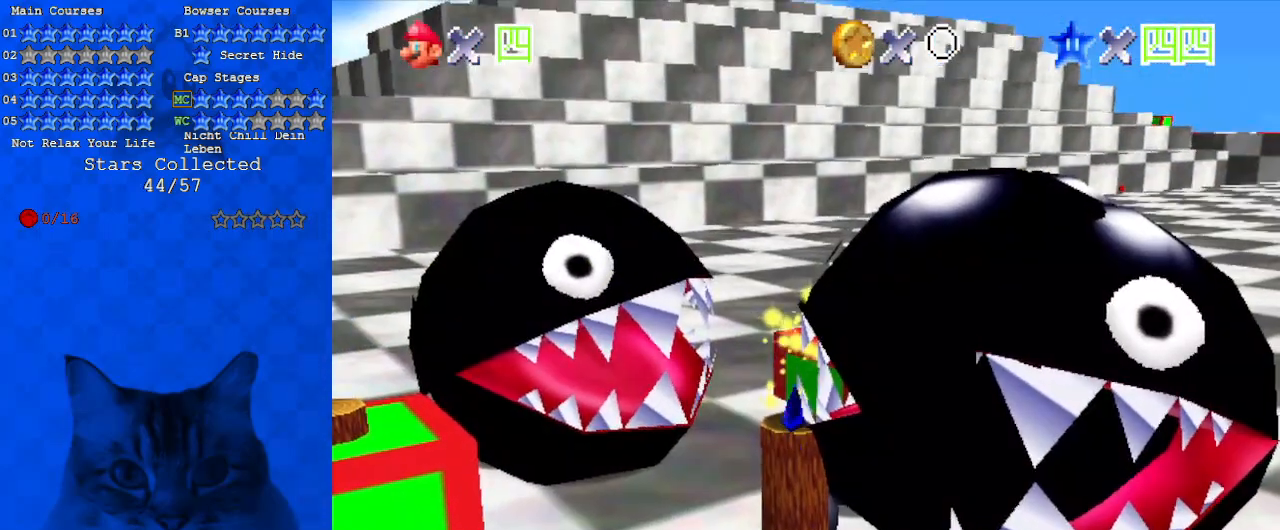
{"keys": [], "events": []}
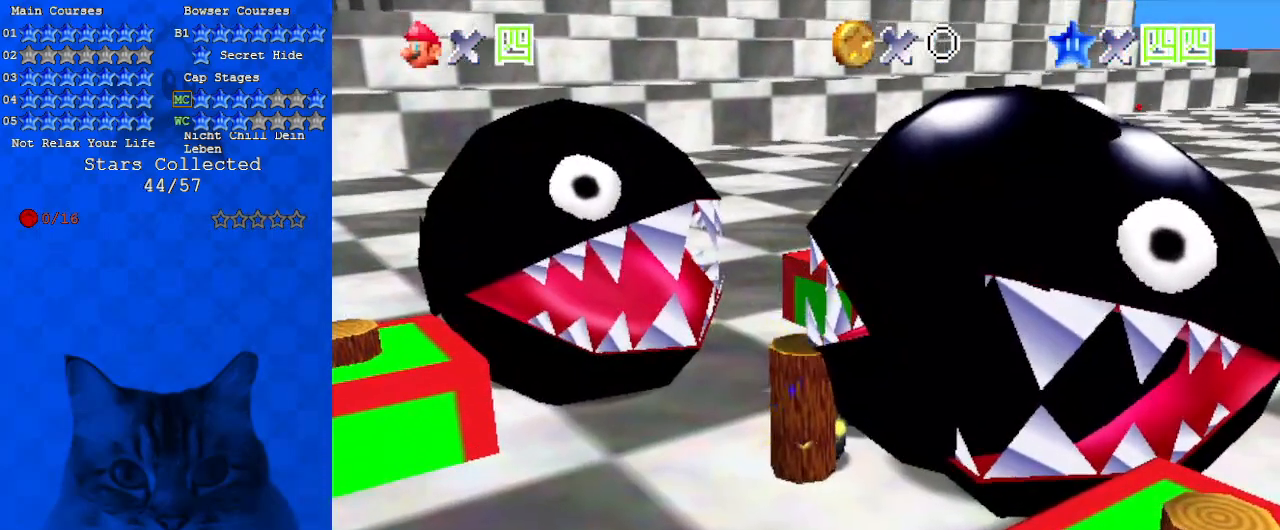
{"keys": [], "events": []}
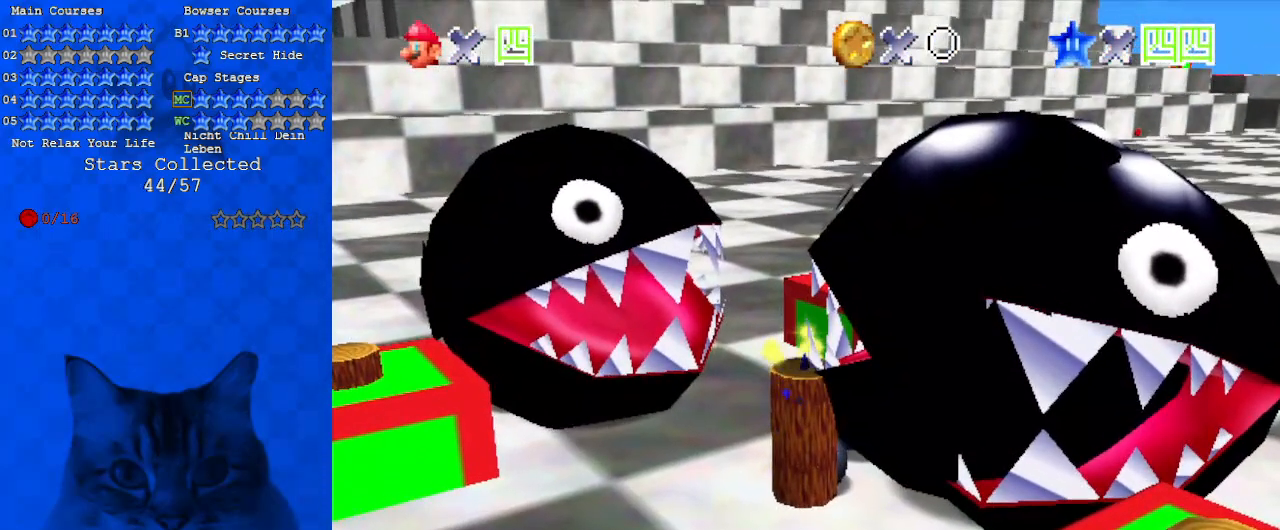
{"keys": [], "events": []}
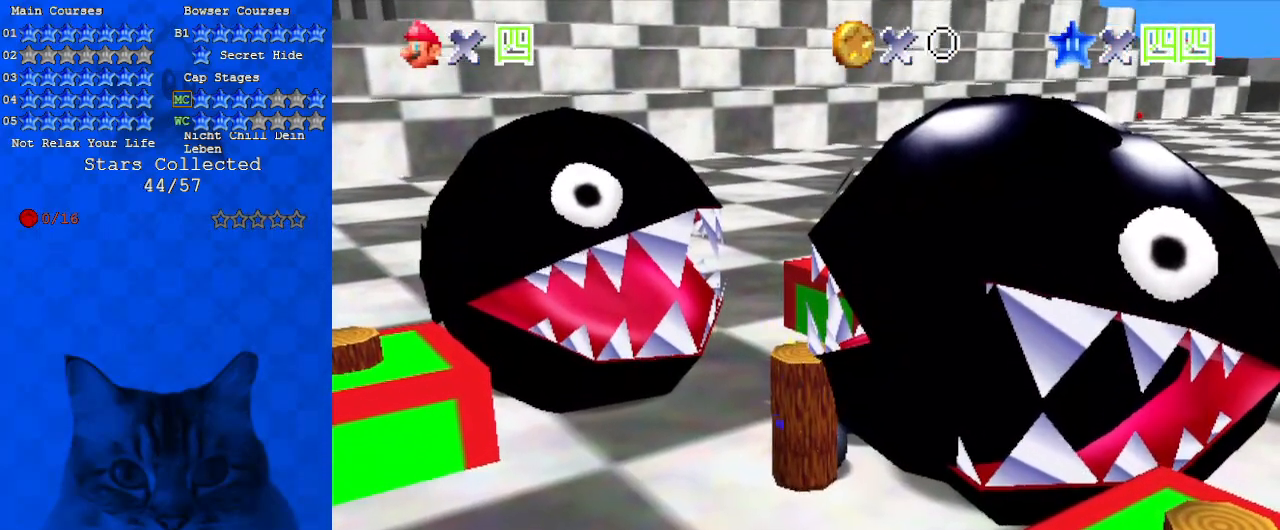
{"keys": [], "events": []}
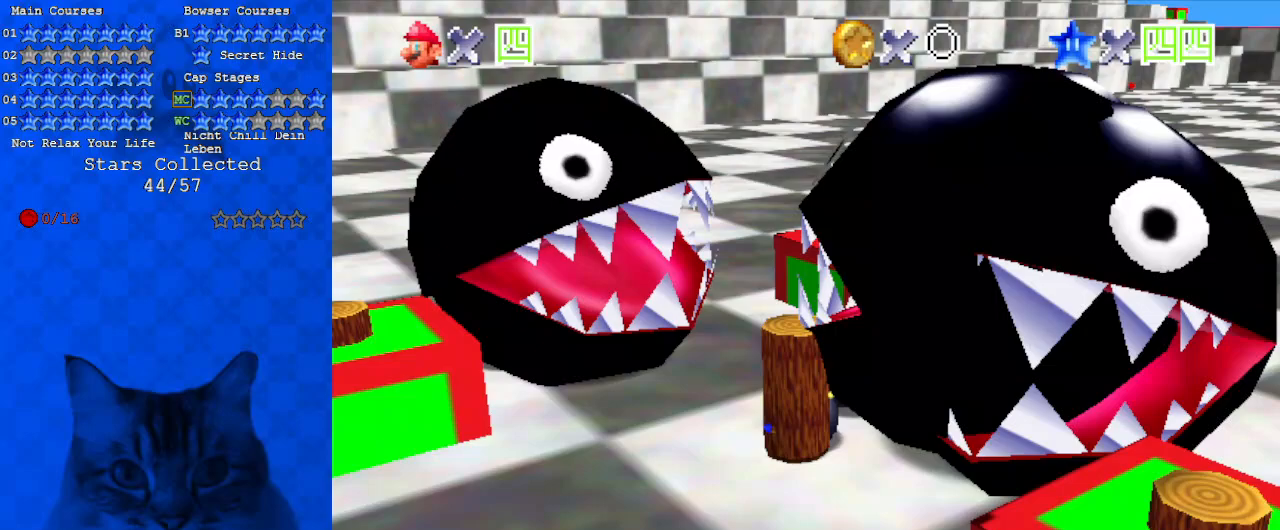
{"keys": [], "events": []}
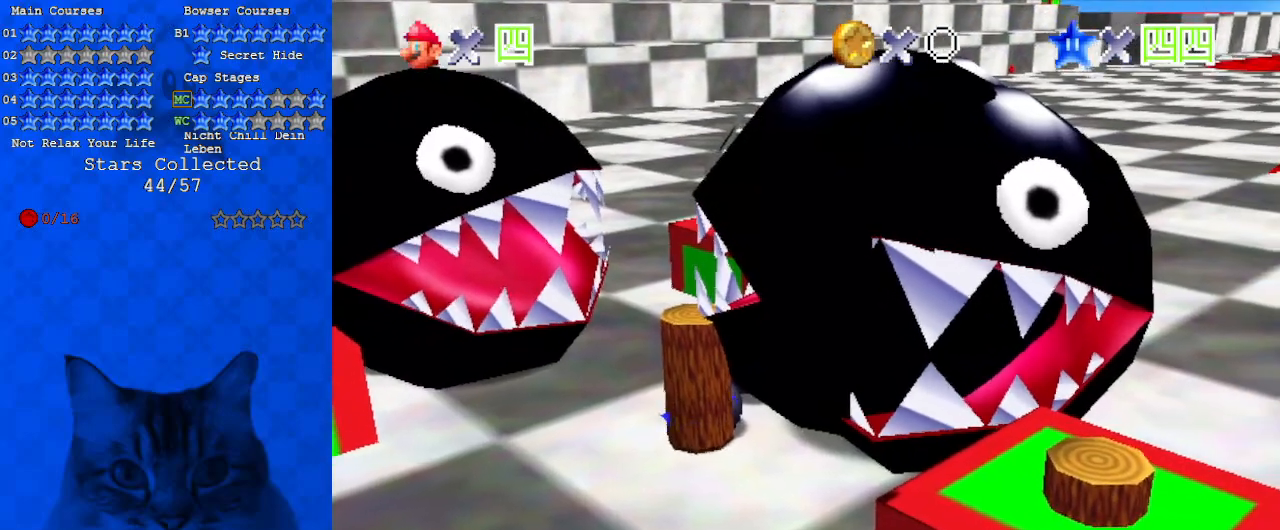
{"keys": [], "events": []}
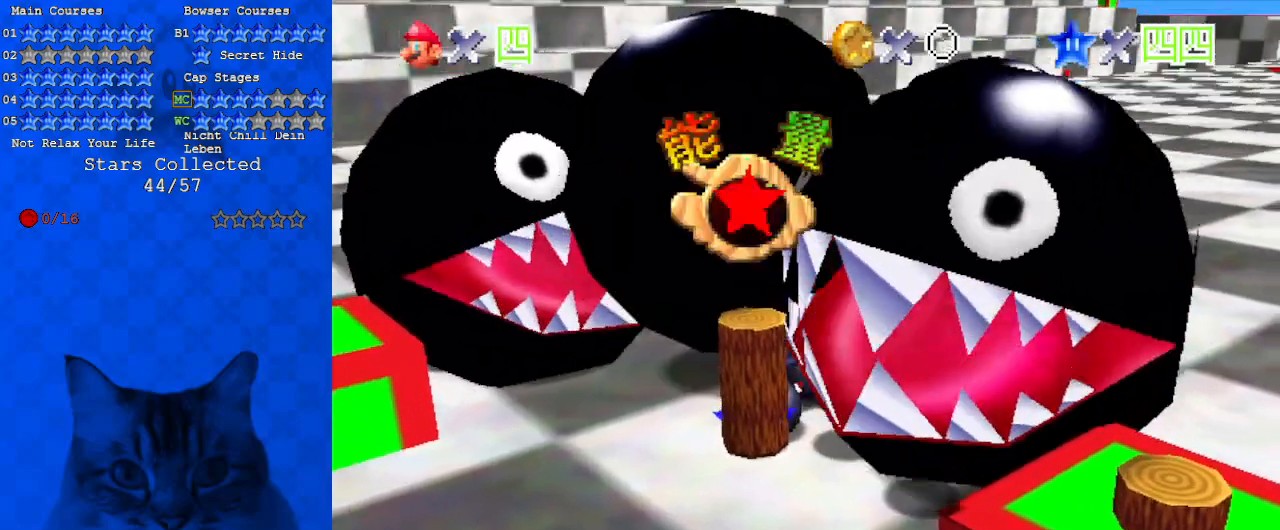
{"keys": [], "events": [[300, "d", "down"], [433, "d", "up"]]}
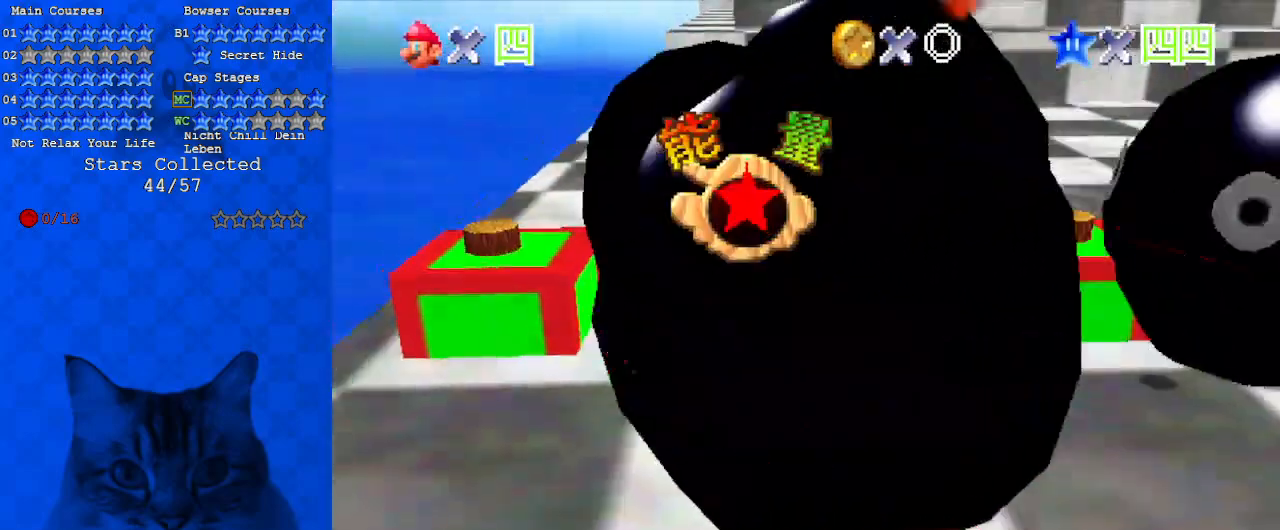
{"keys": ["left"], "events": [[33, "d", "down"], [167, "down", "down"], [167, "left", "down"], [233, "d", "up"], [367, "down", "up"]]}
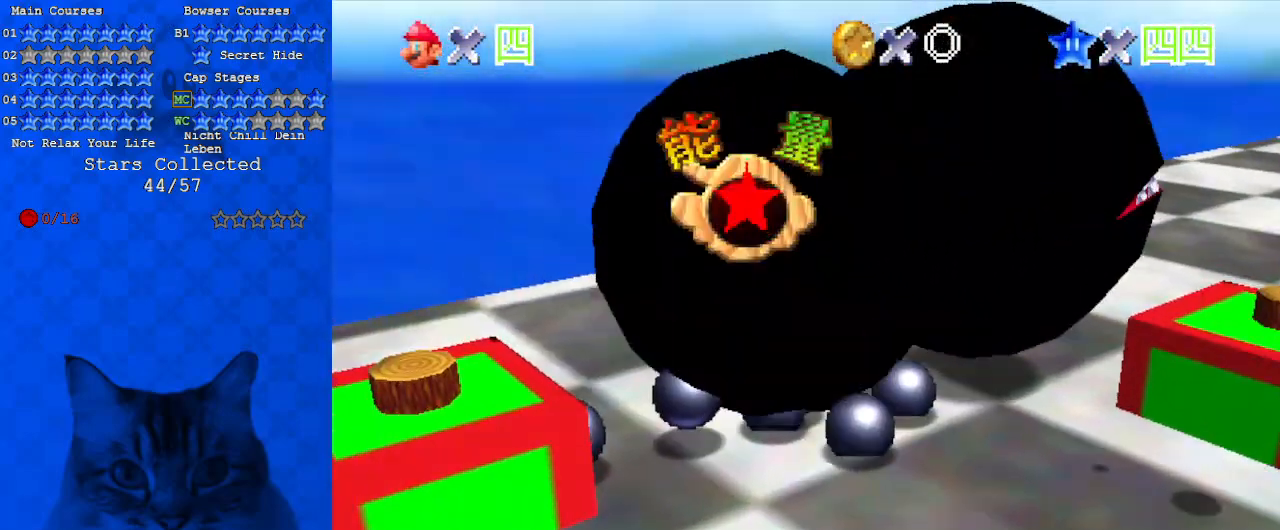
{"keys": [], "events": [[233, "left", "up"]]}
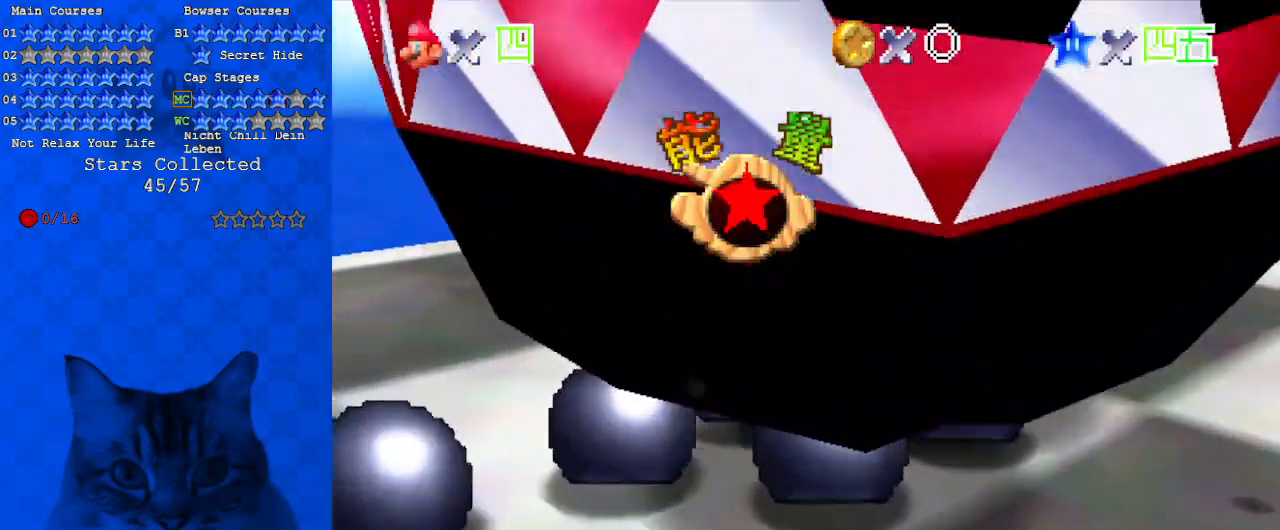
{"keys": [], "events": []}
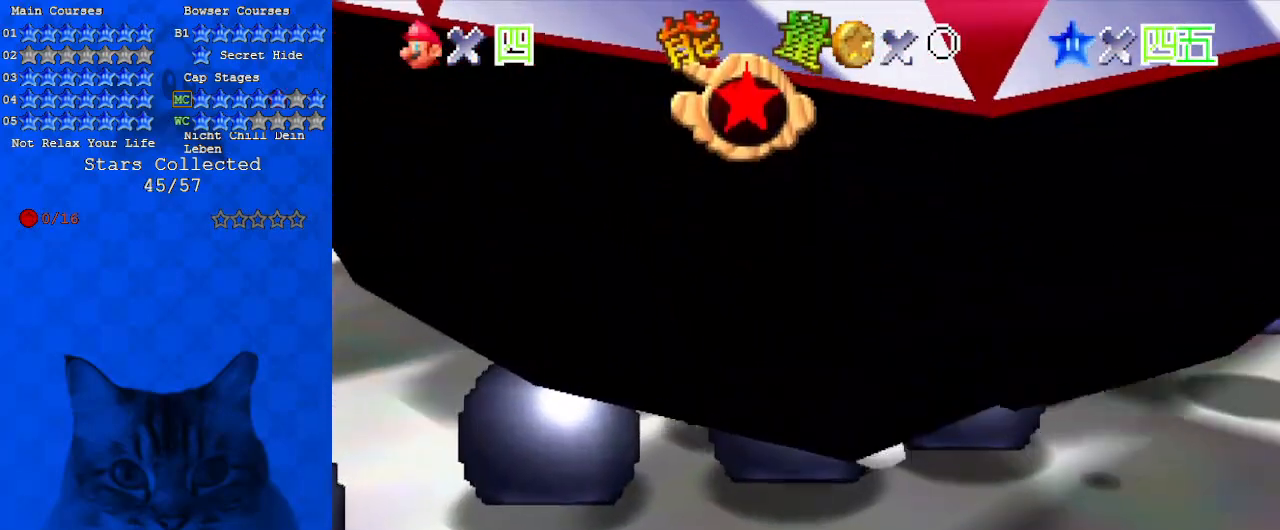
{"keys": ["shift"], "events": [[400, "shift", "down"]]}
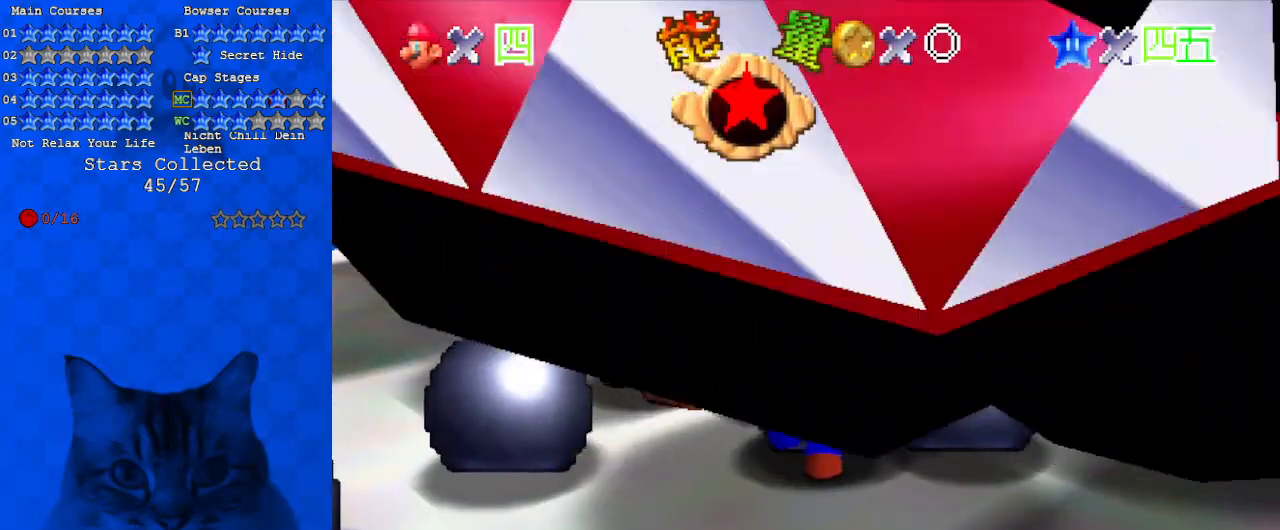
{"keys": [], "events": [[200, "shift", "up"]]}
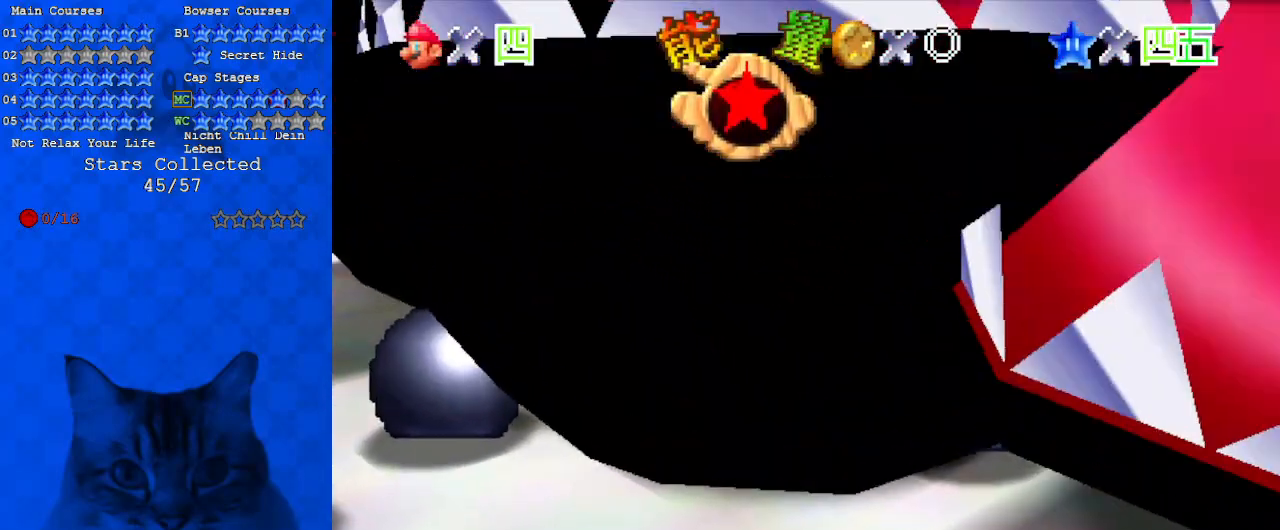
{"keys": [], "events": [[100, "y", "down"], [233, "y", "up"], [300, "shift", "down"], [500, "shift", "up"]]}
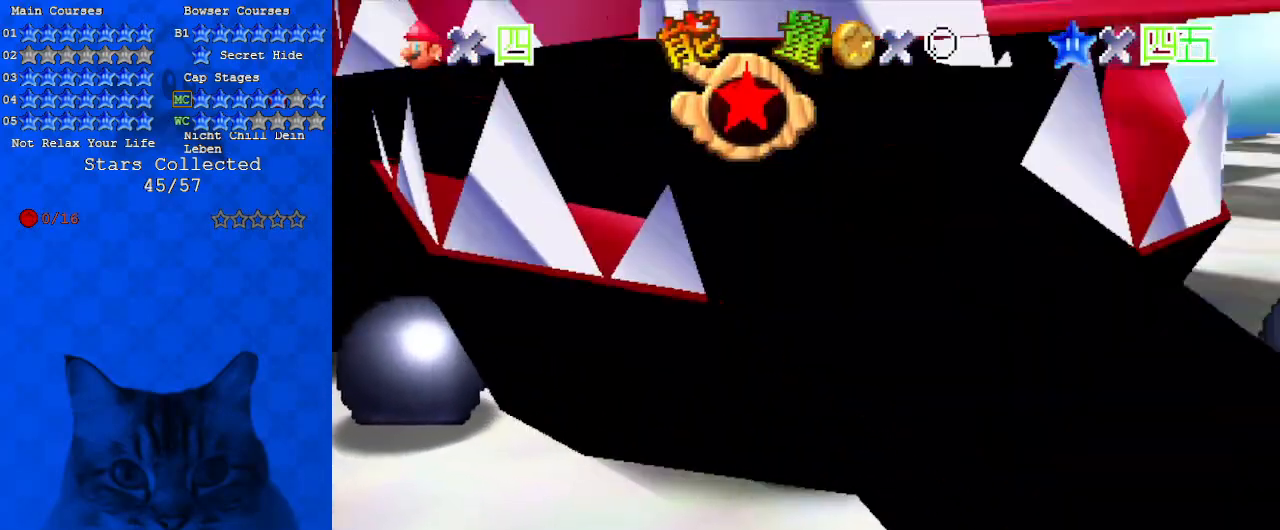
{"keys": ["return"], "events": [[500, "return", "down"]]}
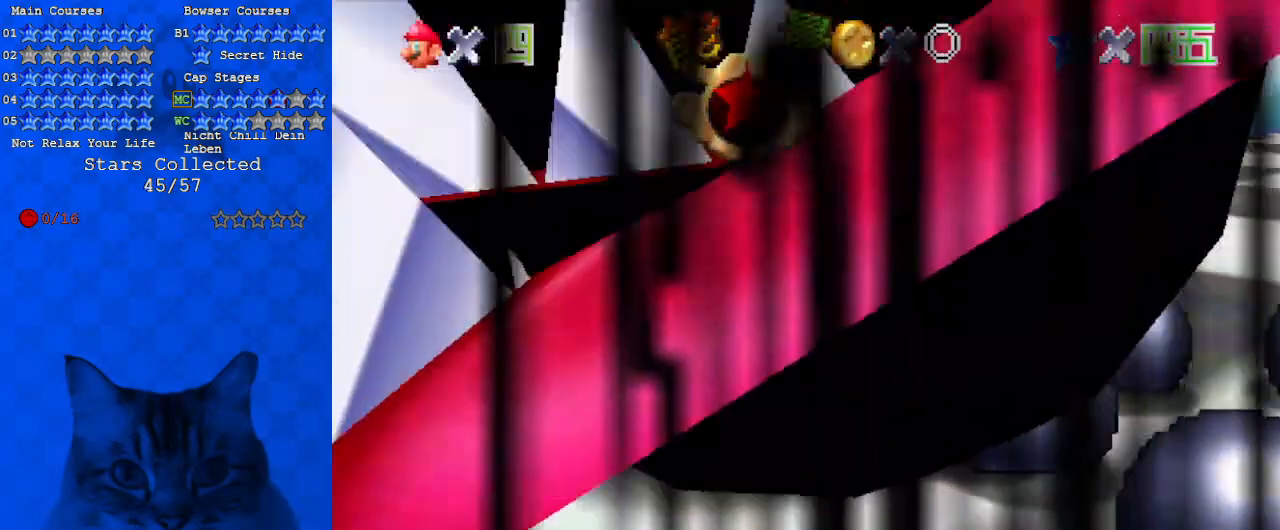
{"keys": [], "events": [[100, "return", "up"]]}
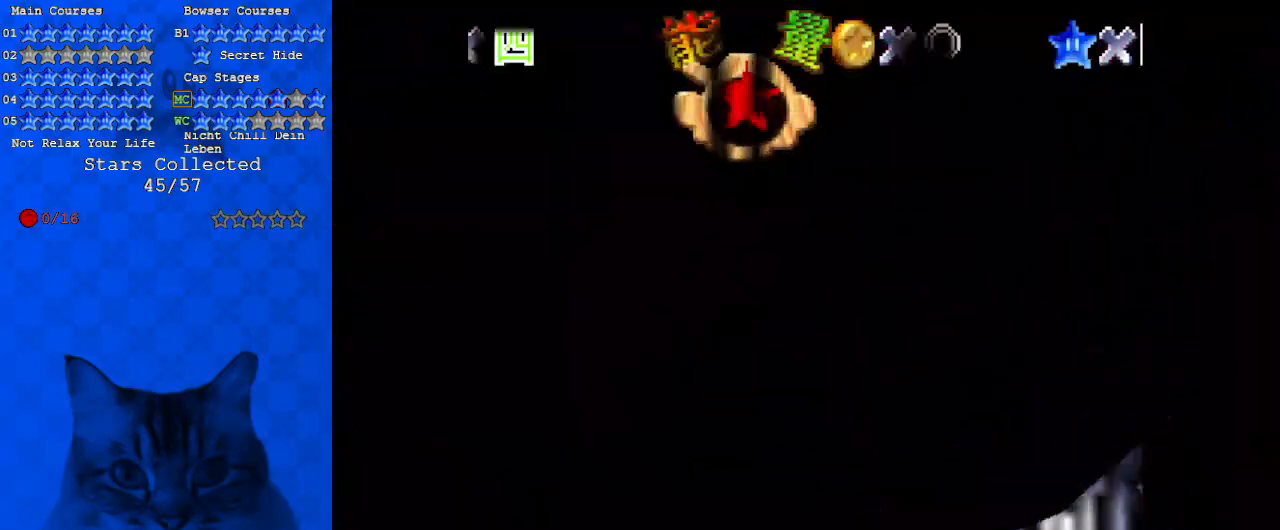
{"keys": [], "events": []}
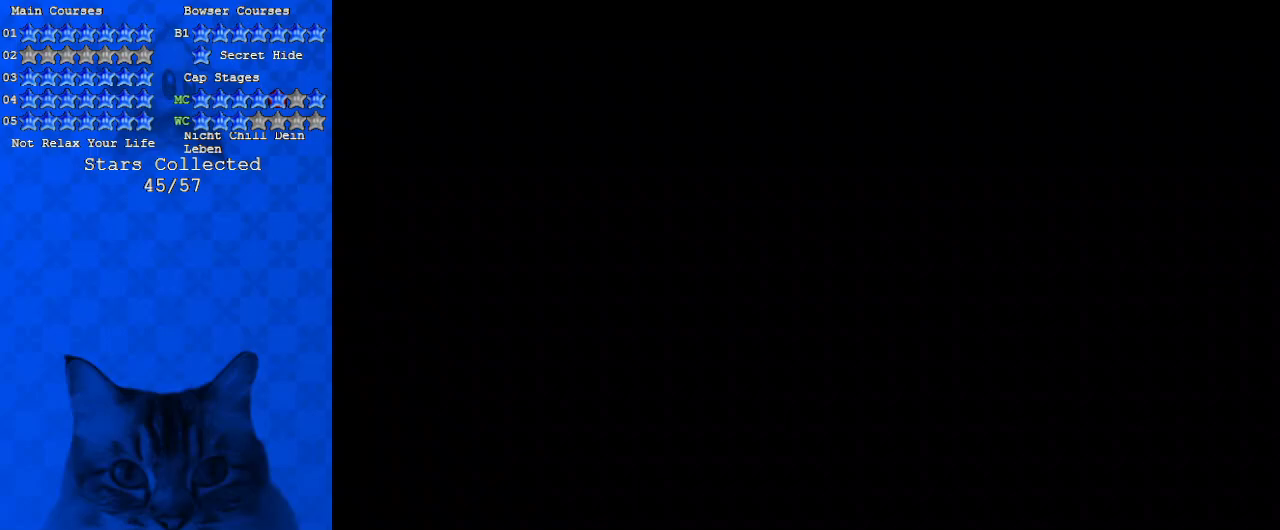
{"keys": [], "events": []}
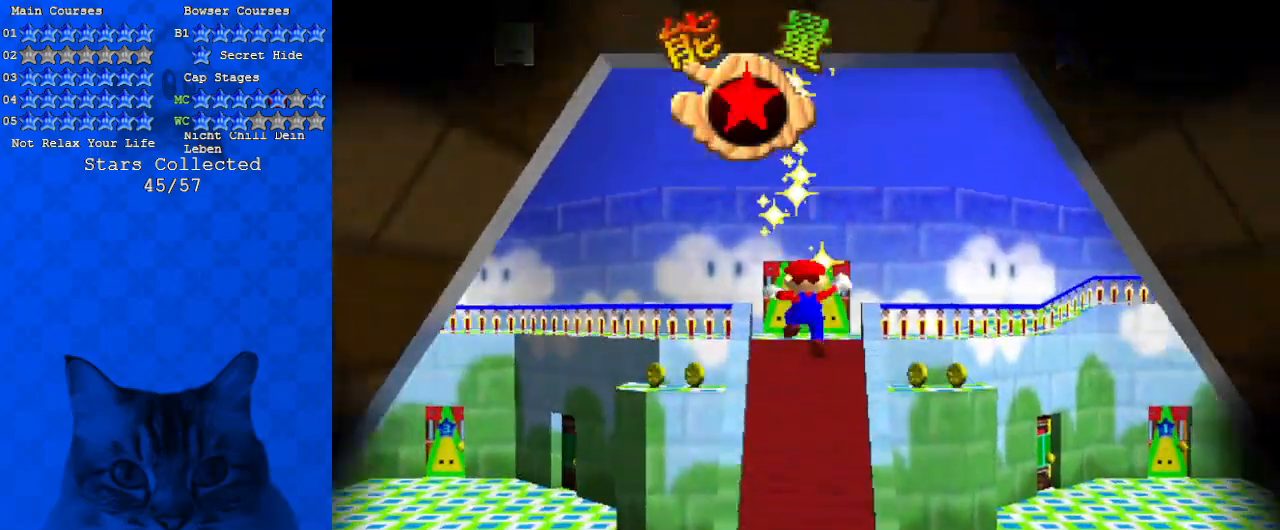
{"keys": [], "events": []}
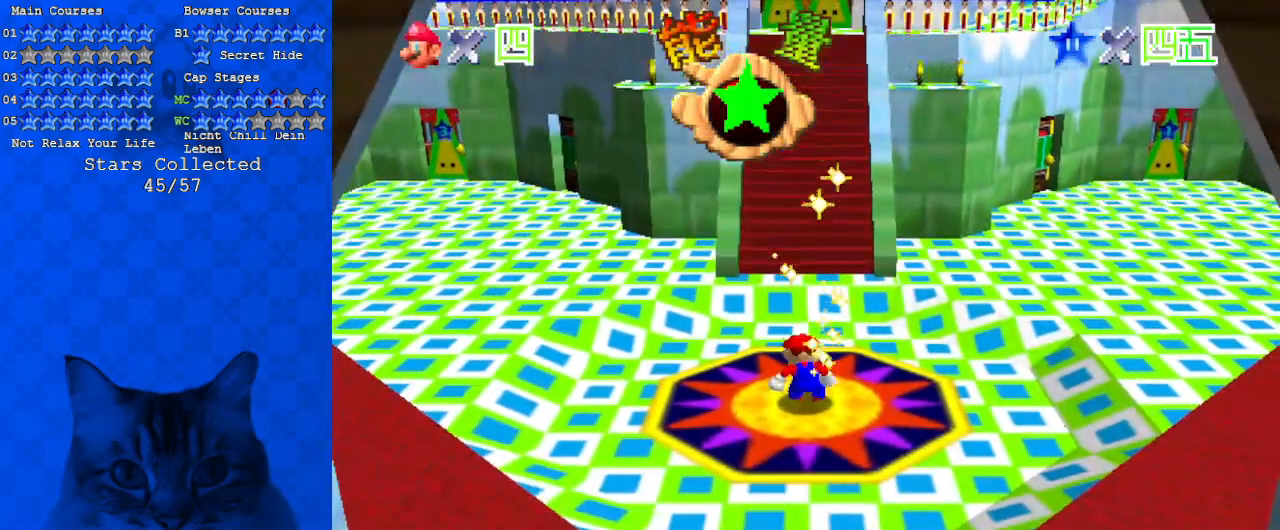
{"keys": [], "events": []}
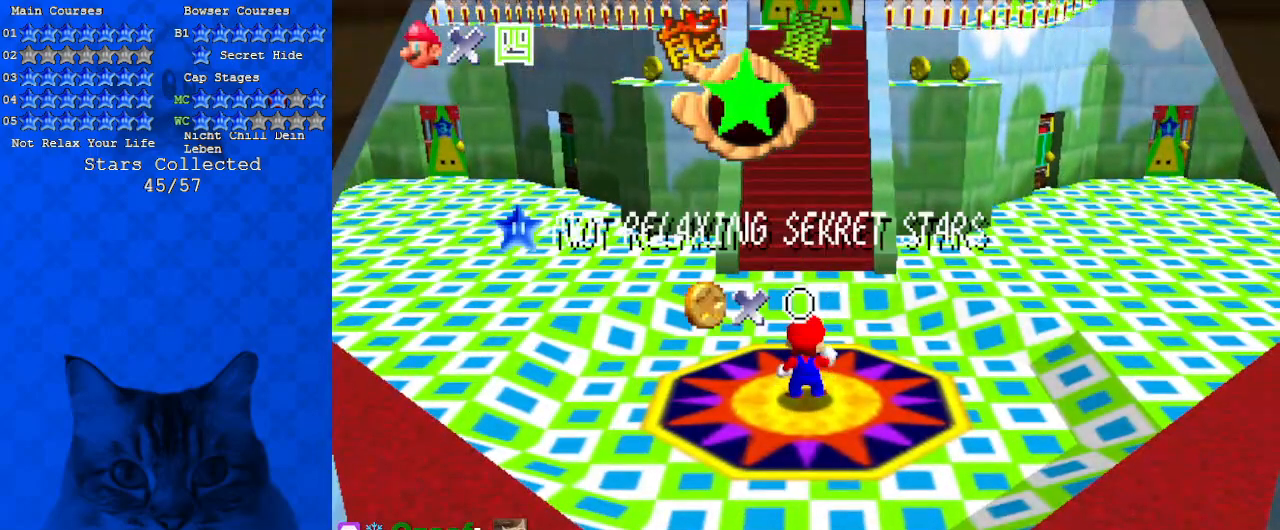
{"keys": [], "events": []}